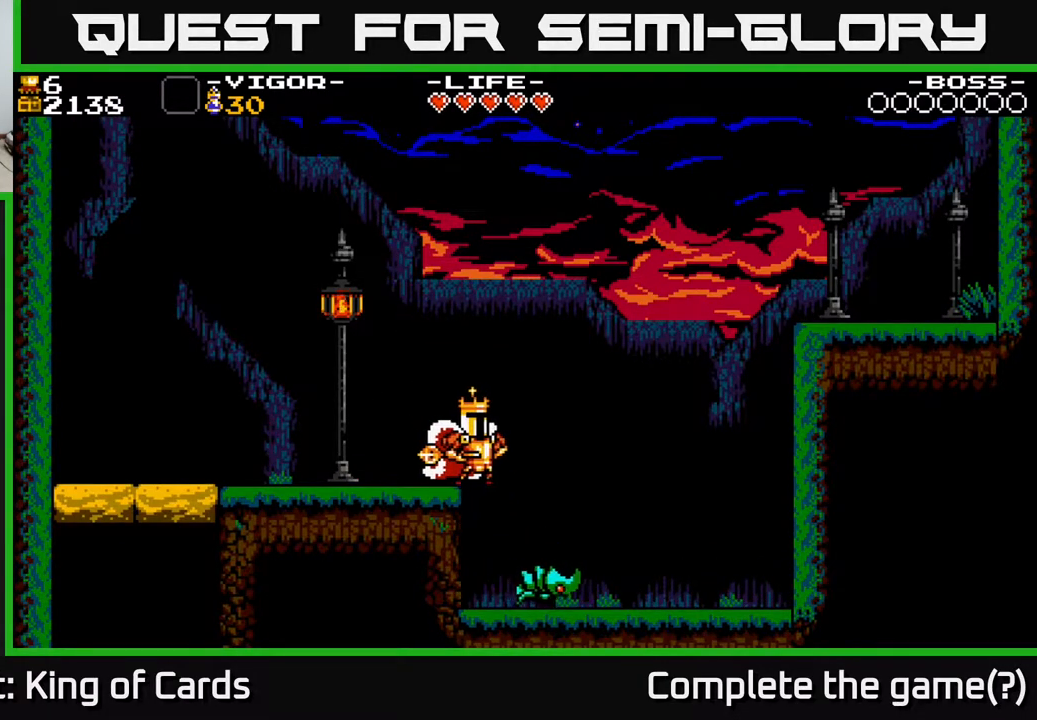
Gameplay with a controller (Xbox layout); each line is a JSON object with the inputs held at the frame after it. "events" lists button and stick changes between this image and that frame as [ms after this image, input, new state], when the widget could be followed in between. Not read: left_stick right_stick.
{"buttons": ["DPAD_RIGHT"], "events": [[17, "DPAD_RIGHT", "up"], [433, "DPAD_RIGHT", "down"]]}
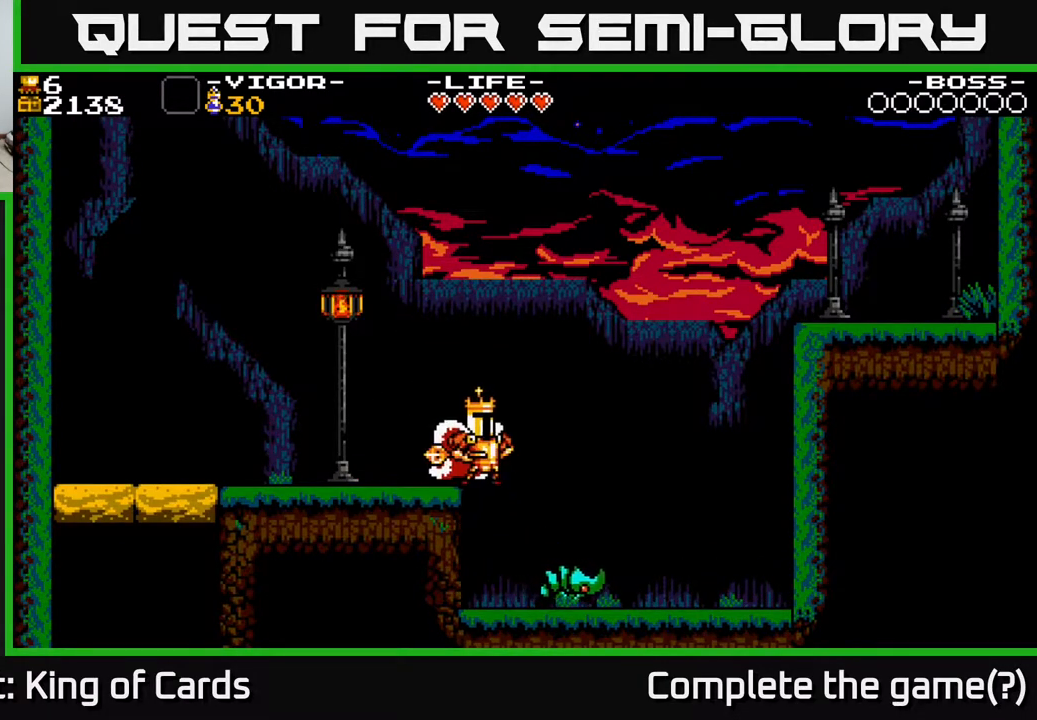
{"buttons": ["X", "DPAD_RIGHT"], "events": [[50, "DPAD_RIGHT", "up"], [450, "DPAD_RIGHT", "down"], [500, "X", "down"]]}
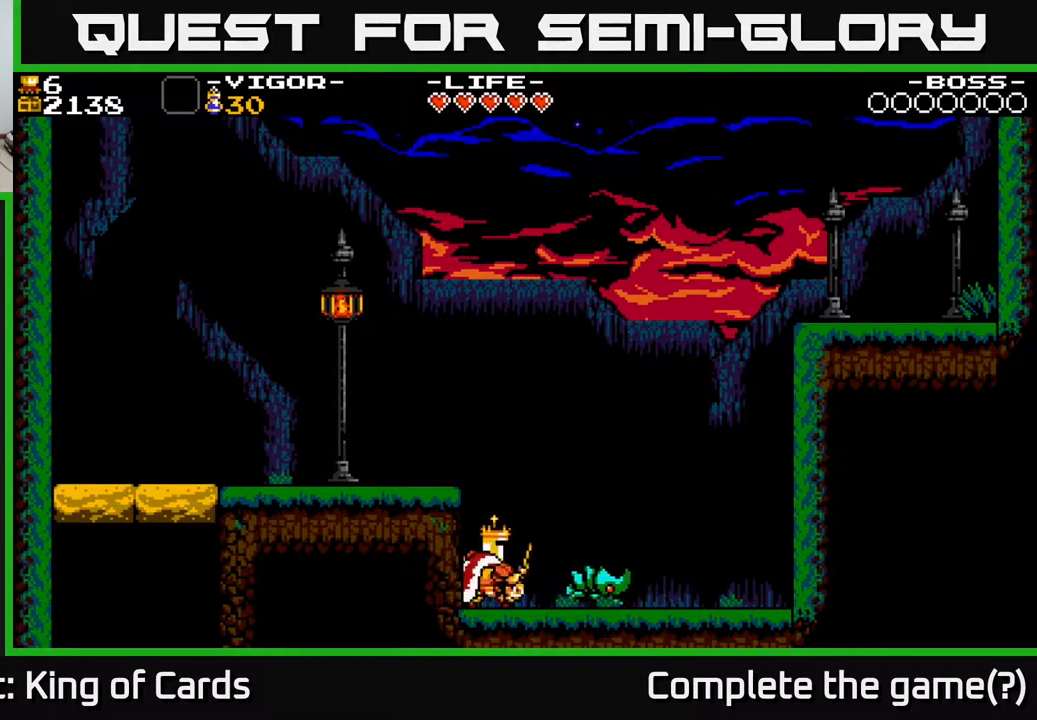
{"buttons": ["DPAD_RIGHT"], "events": [[67, "X", "up"]]}
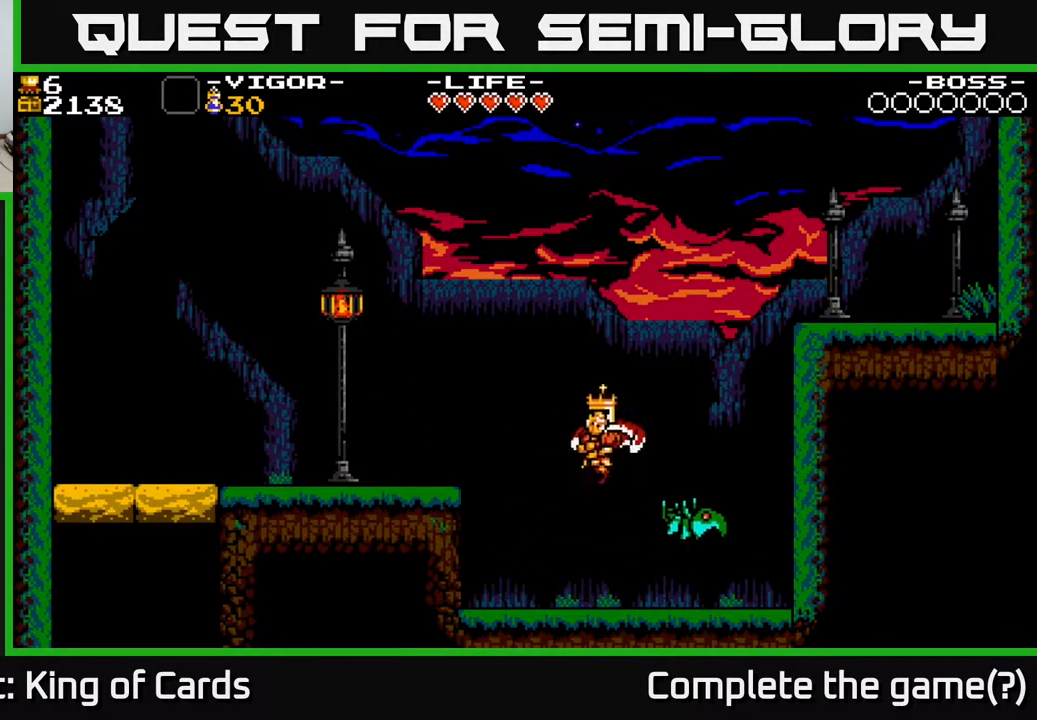
{"buttons": ["DPAD_RIGHT"], "events": []}
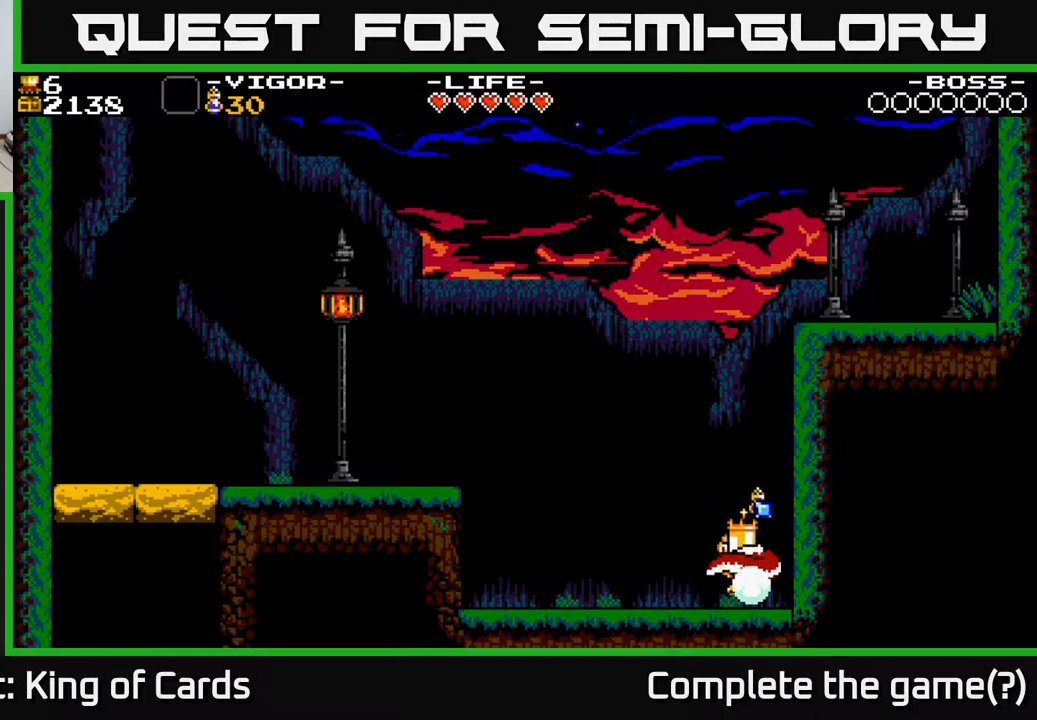
{"buttons": ["DPAD_LEFT"], "events": [[200, "DPAD_RIGHT", "up"], [350, "DPAD_LEFT", "down"]]}
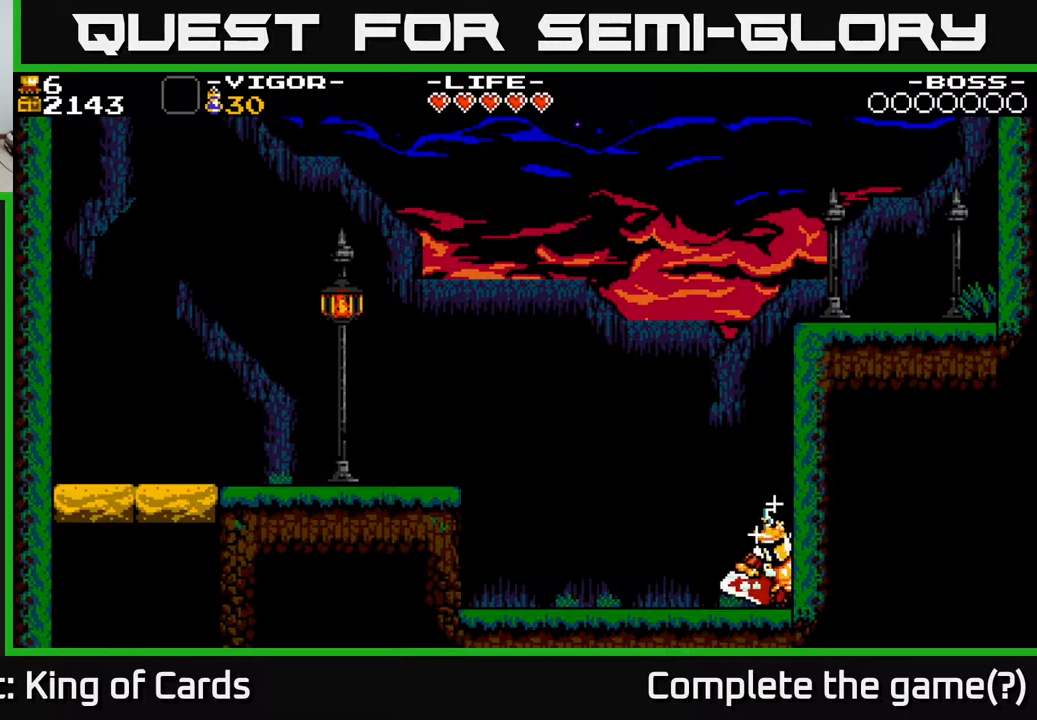
{"buttons": ["A", "DPAD_LEFT"], "events": [[350, "A", "down"]]}
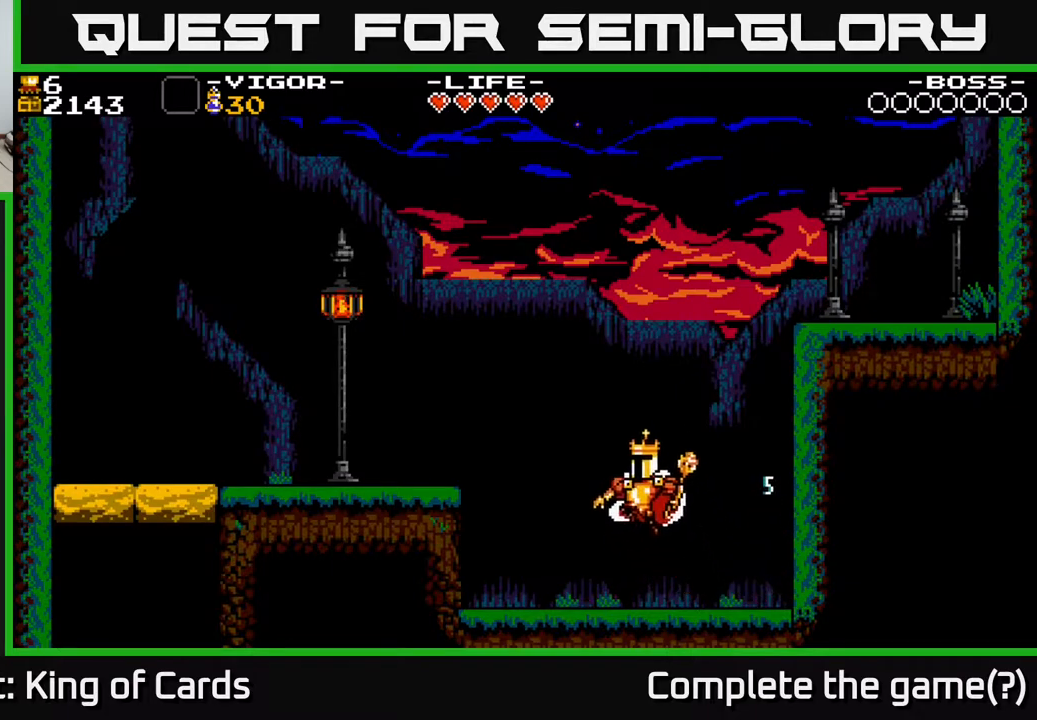
{"buttons": ["DPAD_LEFT"], "events": [[167, "X", "down"], [267, "A", "up"], [383, "X", "up"]]}
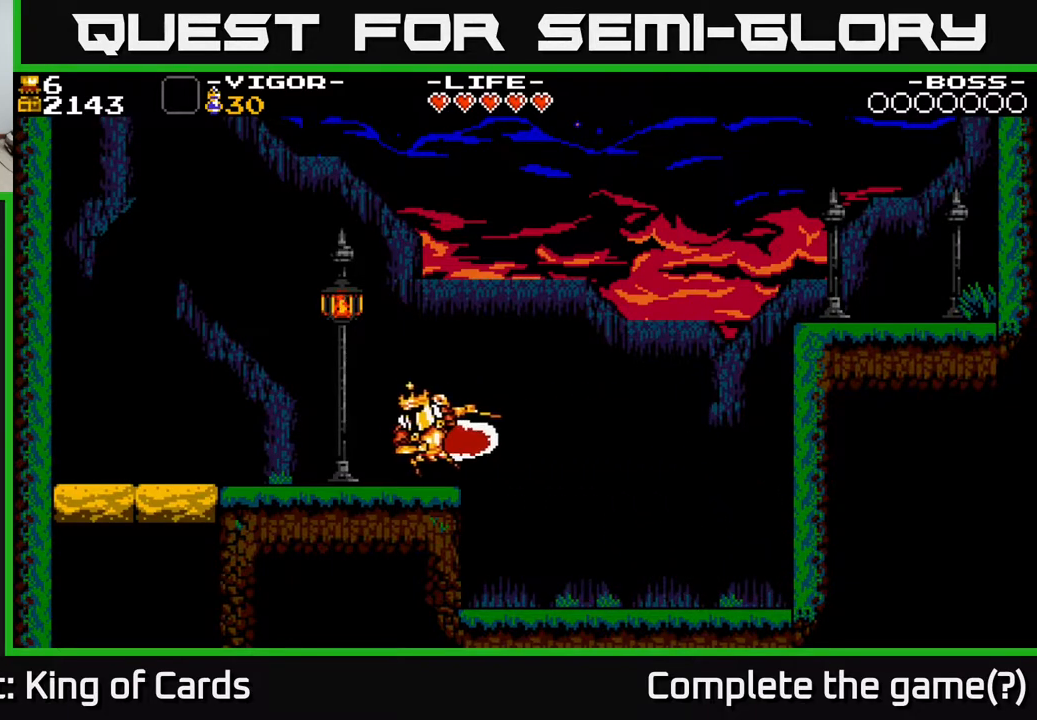
{"buttons": ["DPAD_LEFT"], "events": [[133, "DPAD_LEFT", "up"], [333, "DPAD_LEFT", "down"]]}
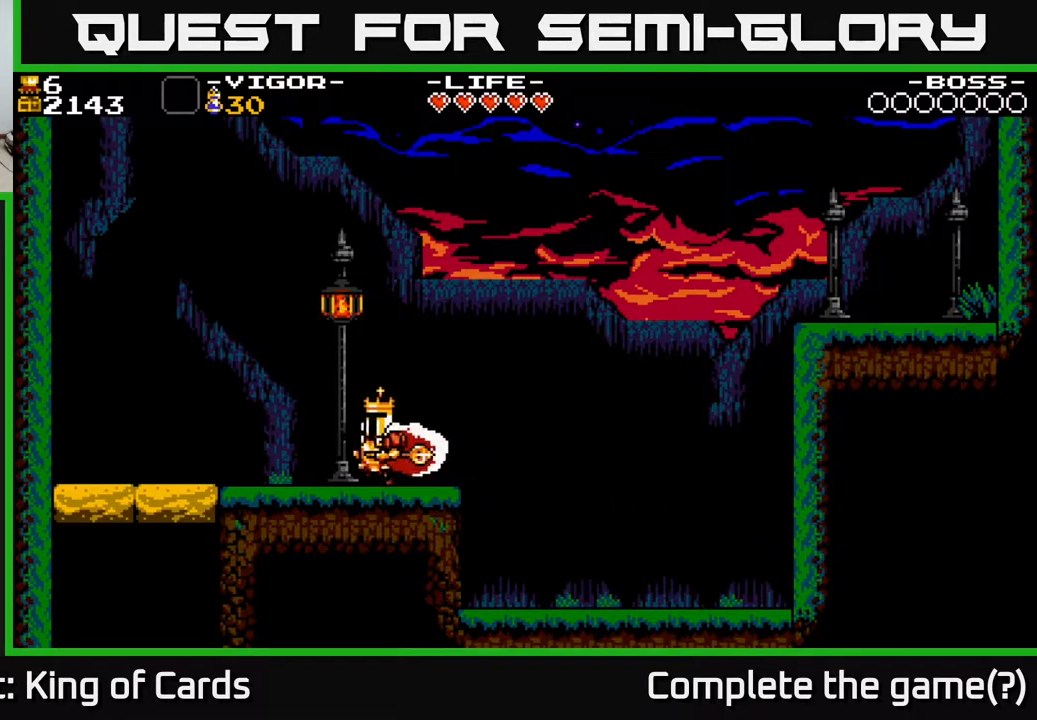
{"buttons": ["A", "DPAD_RIGHT"], "events": [[233, "A", "down"], [383, "DPAD_LEFT", "up"], [500, "DPAD_RIGHT", "down"]]}
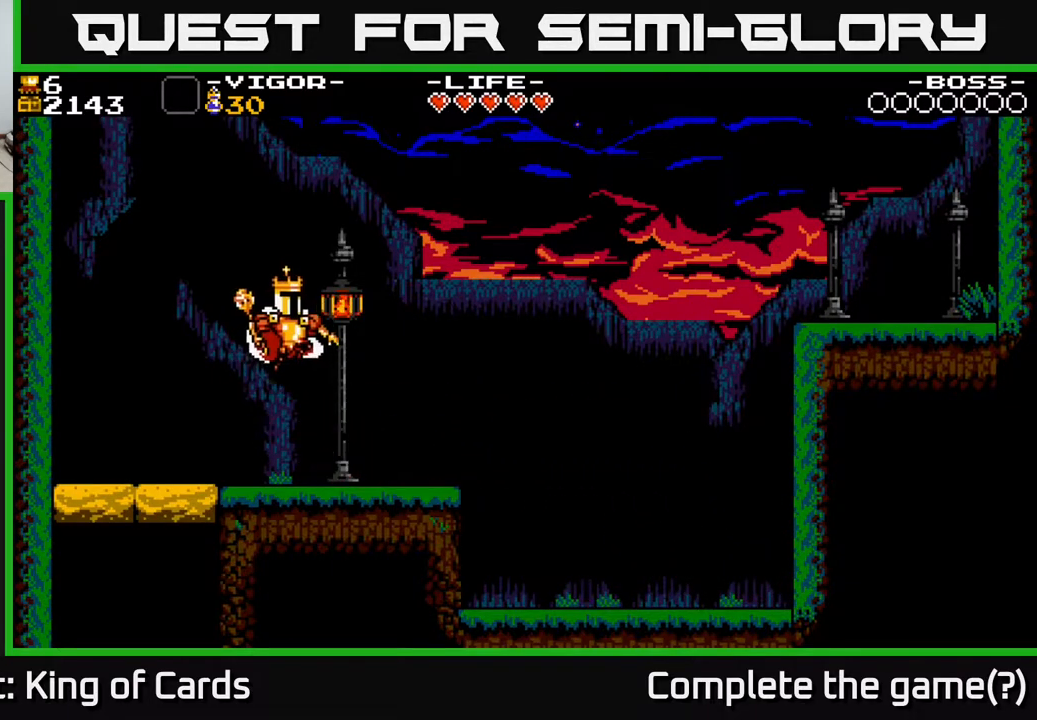
{"buttons": ["DPAD_LEFT"], "events": [[67, "X", "down"], [183, "DPAD_RIGHT", "up"], [417, "DPAD_LEFT", "down"], [433, "X", "up"], [500, "A", "up"]]}
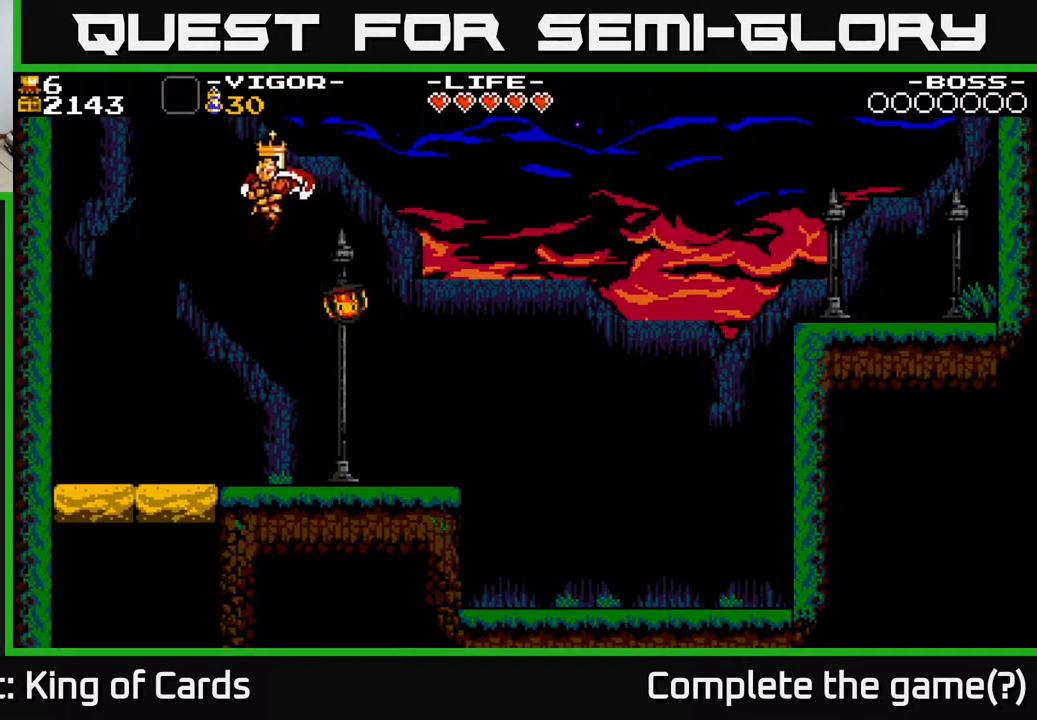
{"buttons": [], "events": [[333, "DPAD_LEFT", "up"]]}
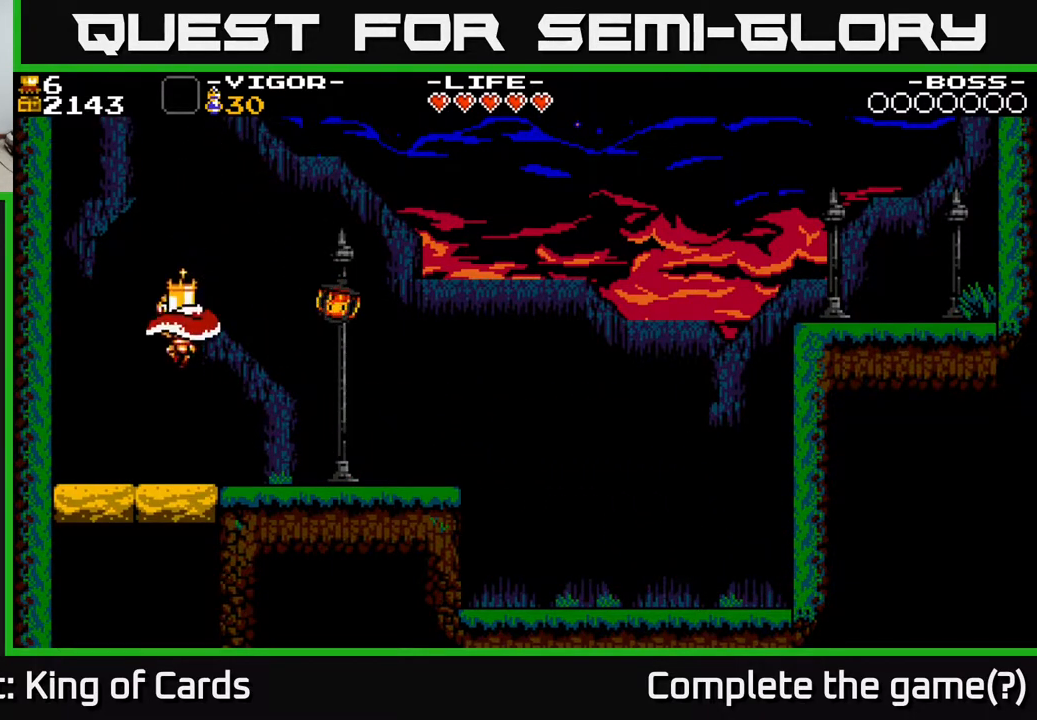
{"buttons": [], "events": [[133, "A", "down"], [233, "DPAD_LEFT", "down"], [300, "A", "up"], [400, "DPAD_LEFT", "up"]]}
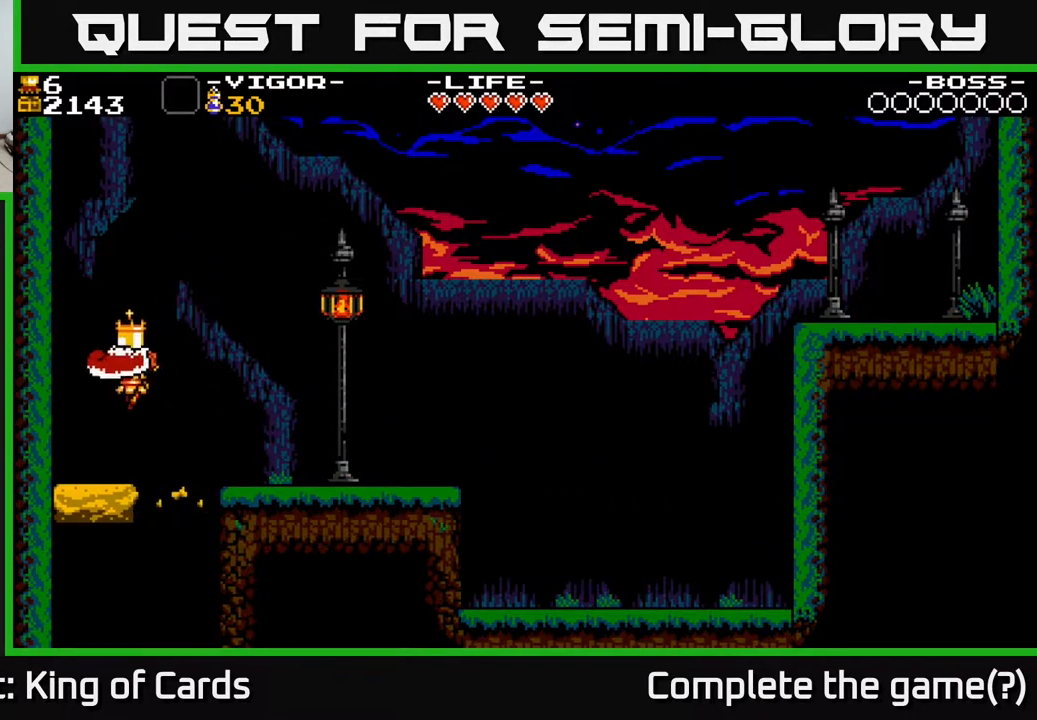
{"buttons": [], "events": [[150, "DPAD_LEFT", "down"], [283, "DPAD_LEFT", "up"]]}
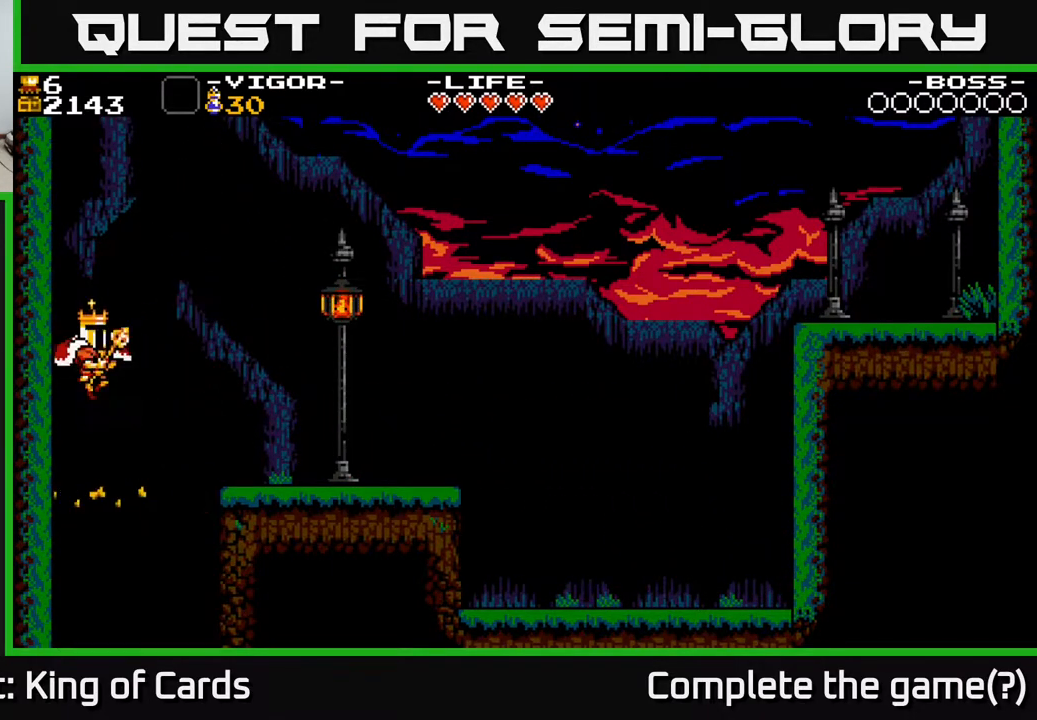
{"buttons": ["DPAD_RIGHT"], "events": [[350, "DPAD_RIGHT", "down"]]}
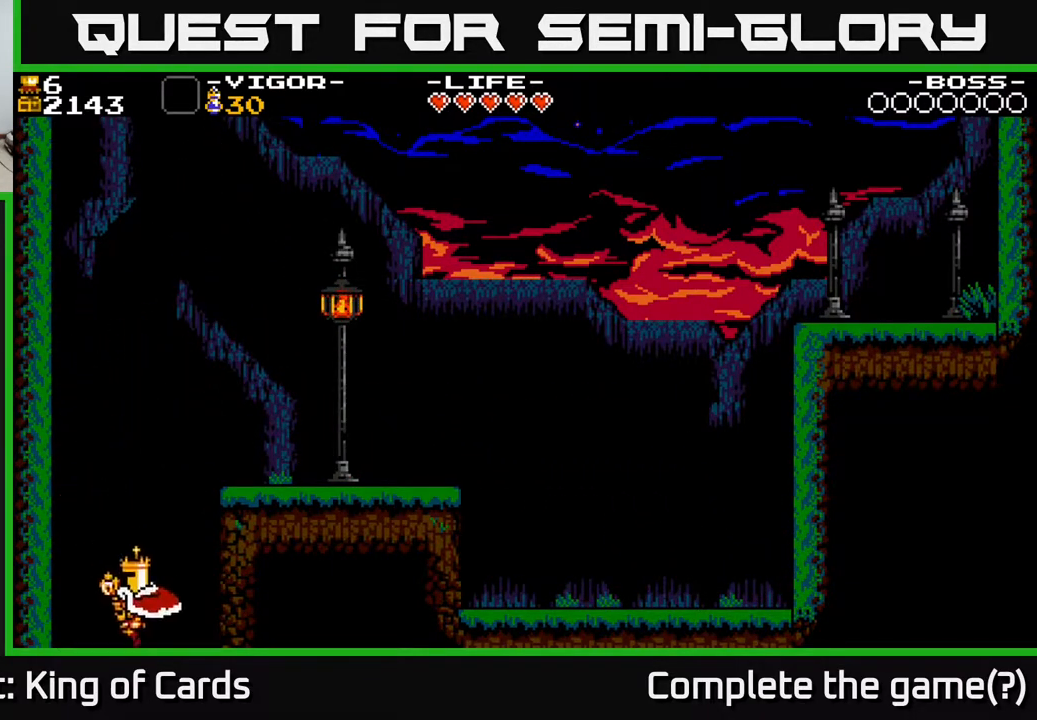
{"buttons": [], "events": [[183, "DPAD_RIGHT", "up"]]}
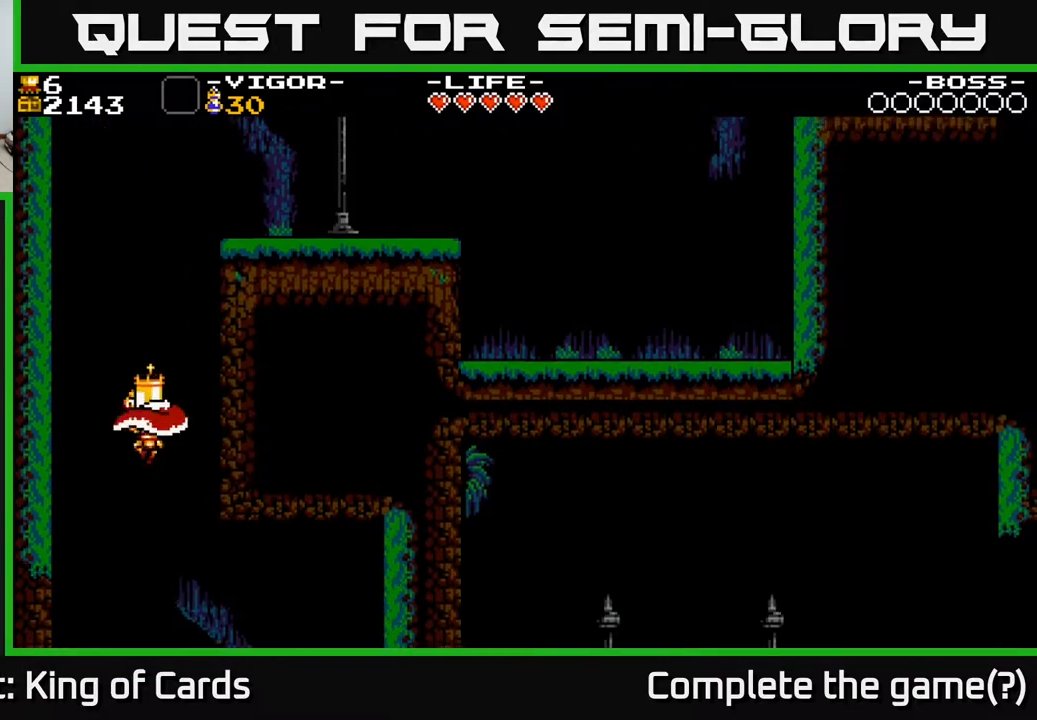
{"buttons": ["A"], "events": [[417, "A", "down"]]}
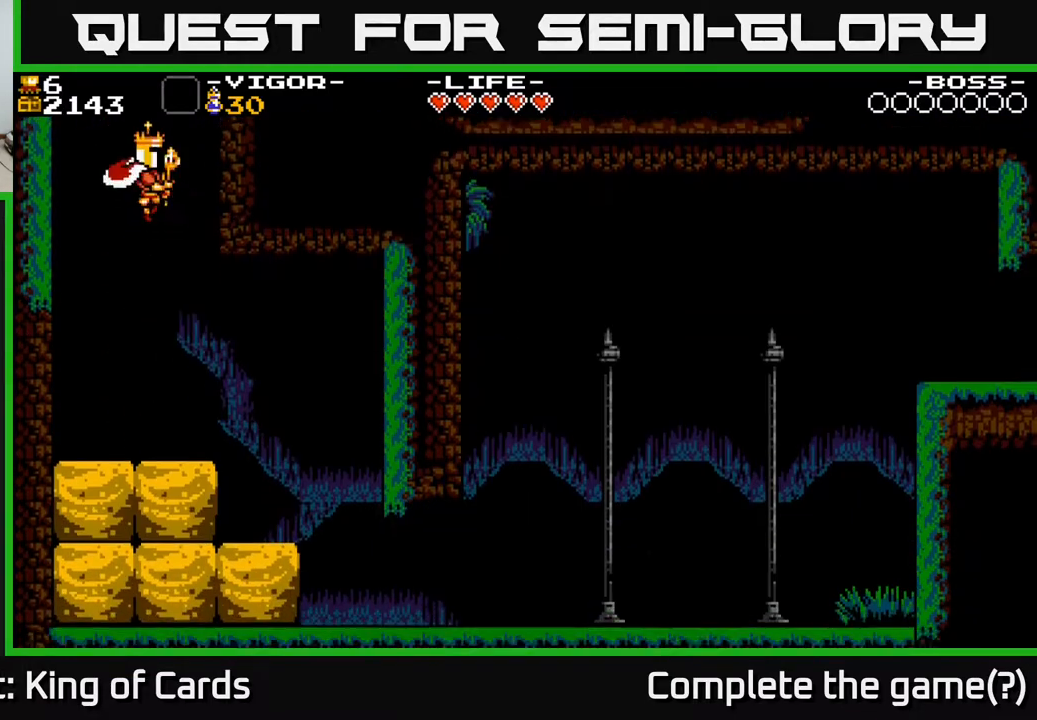
{"buttons": [], "events": [[50, "A", "up"], [250, "DPAD_LEFT", "down"], [417, "DPAD_LEFT", "up"]]}
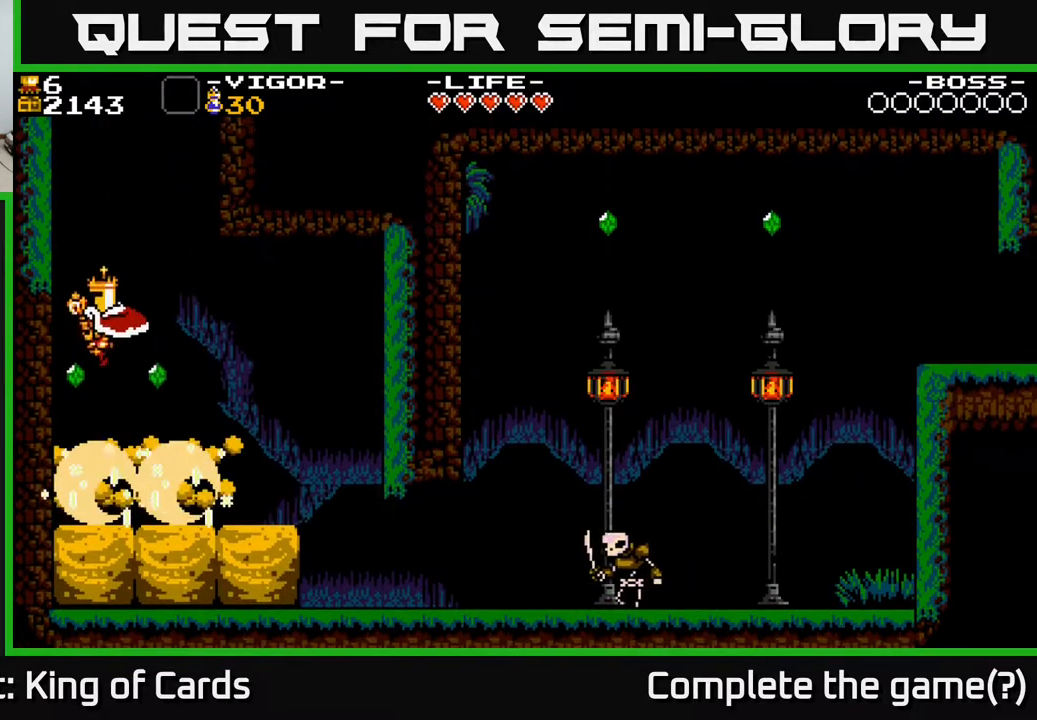
{"buttons": [], "events": [[67, "DPAD_RIGHT", "down"], [167, "DPAD_RIGHT", "up"], [400, "DPAD_LEFT", "down"], [500, "DPAD_LEFT", "up"]]}
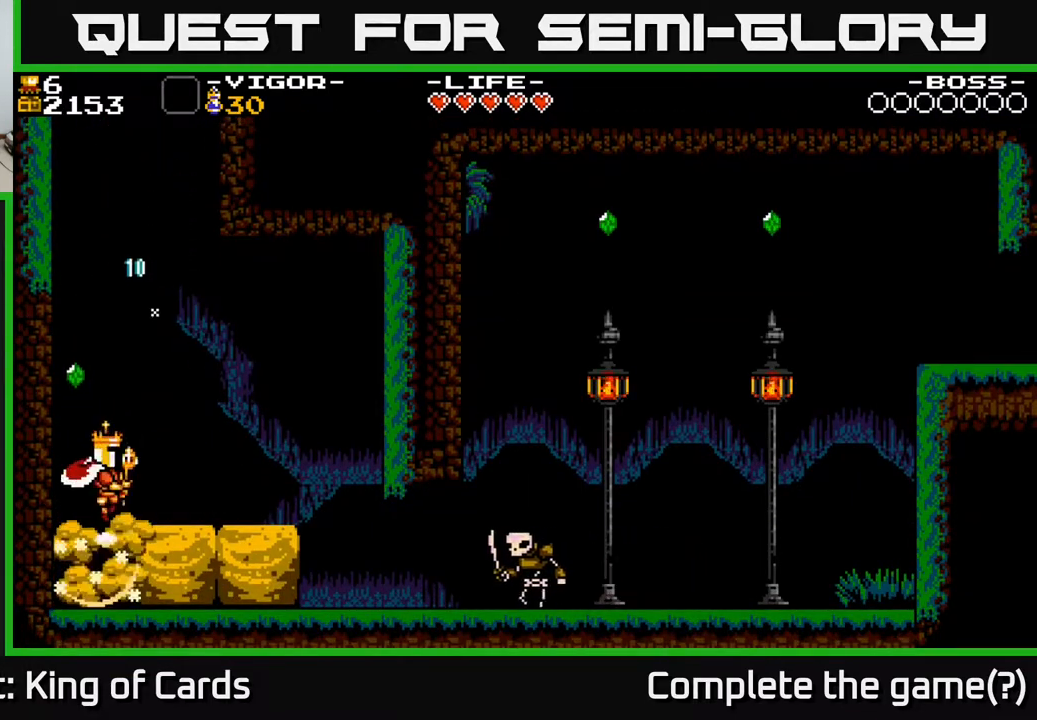
{"buttons": [], "events": [[100, "DPAD_RIGHT", "down"], [500, "DPAD_RIGHT", "up"]]}
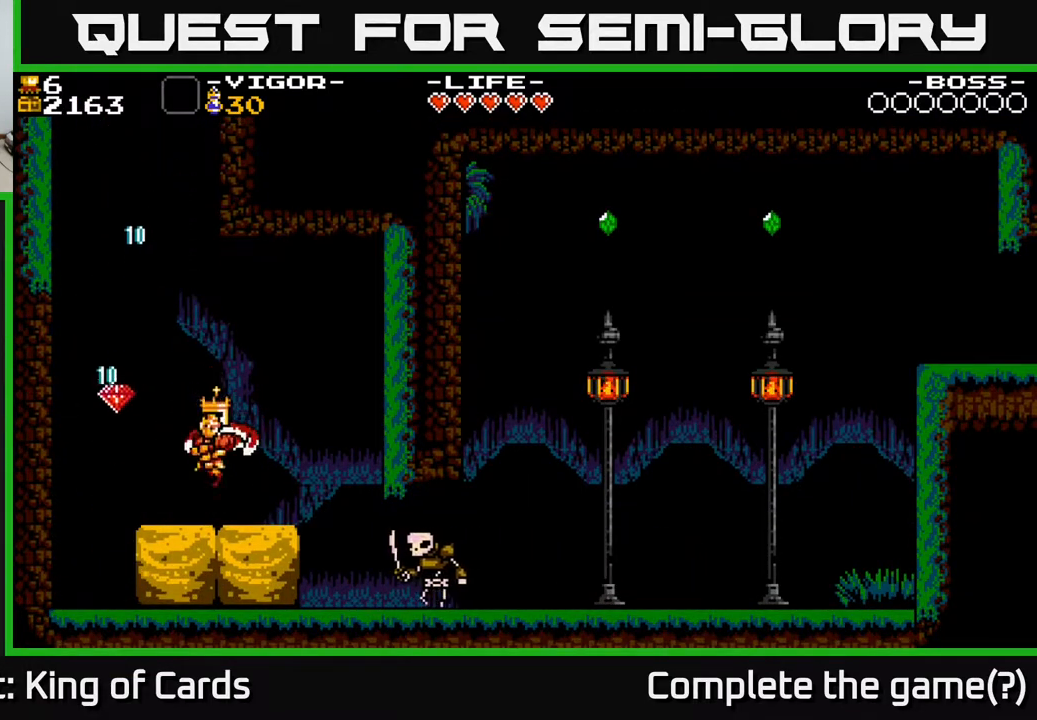
{"buttons": [], "events": [[333, "DPAD_LEFT", "down"], [450, "DPAD_LEFT", "up"]]}
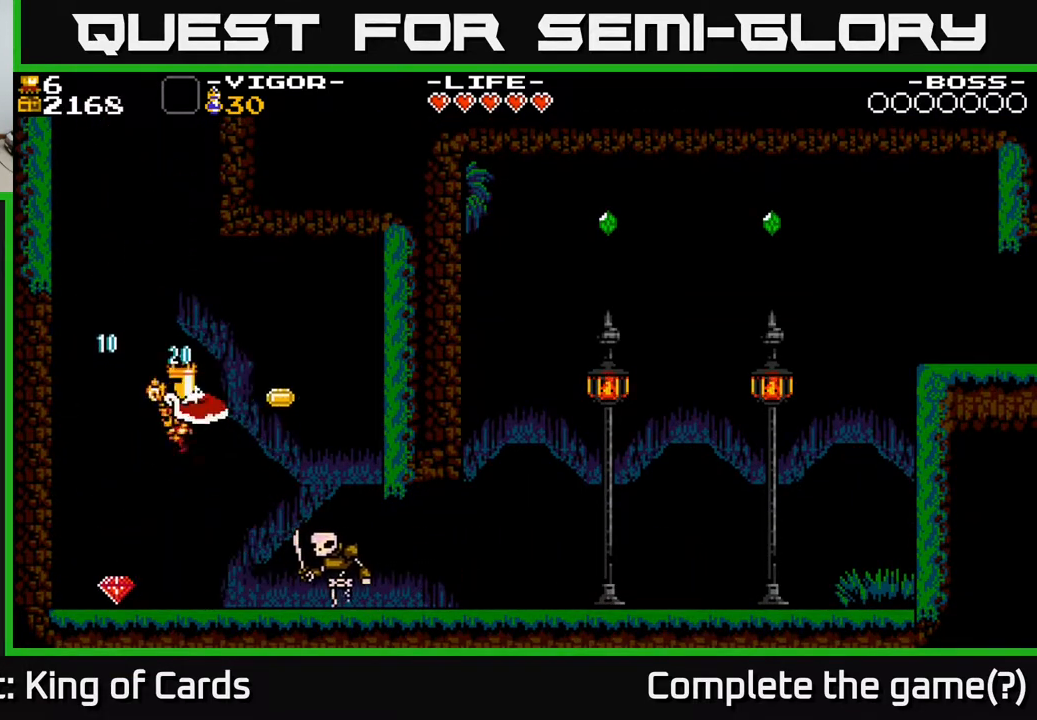
{"buttons": ["DPAD_RIGHT"], "events": [[33, "DPAD_LEFT", "down"], [217, "DPAD_LEFT", "up"], [283, "DPAD_RIGHT", "down"], [350, "X", "down"], [450, "X", "up"]]}
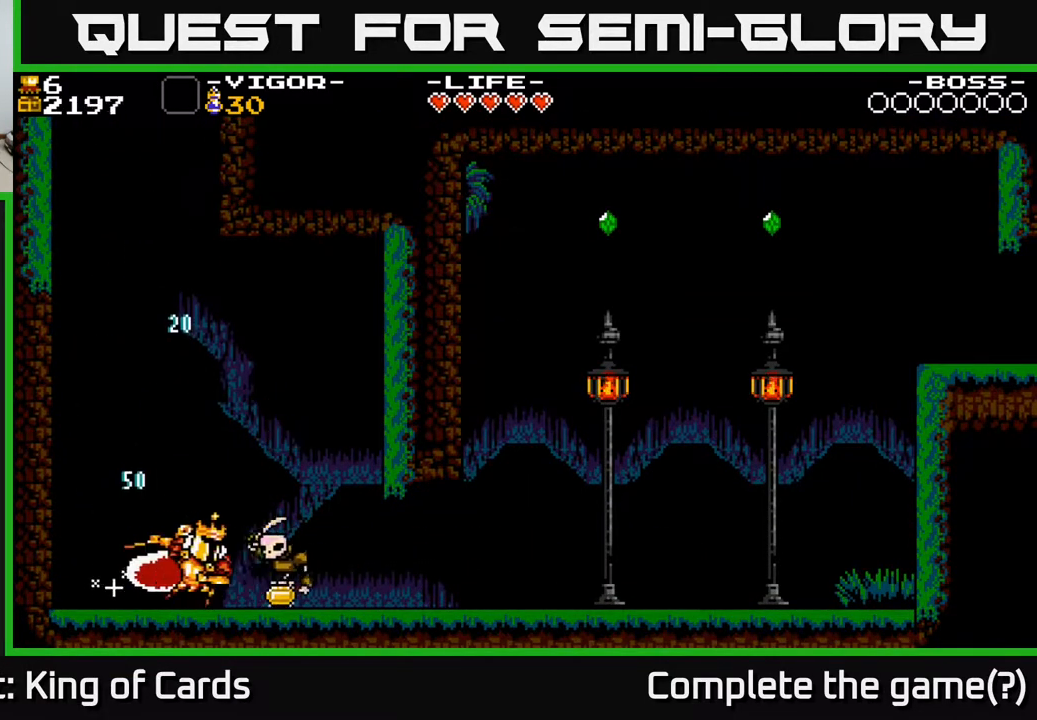
{"buttons": ["DPAD_RIGHT"], "events": []}
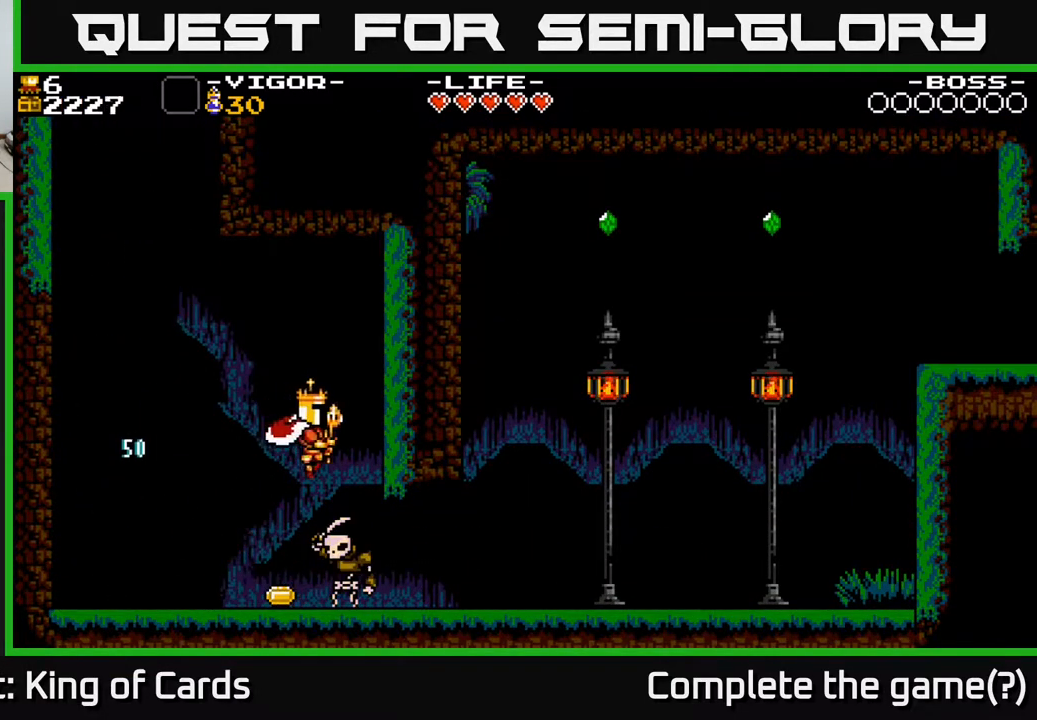
{"buttons": [], "events": [[33, "DPAD_RIGHT", "up"], [183, "DPAD_LEFT", "down"], [217, "A", "down"], [250, "DPAD_LEFT", "up"], [417, "A", "up"]]}
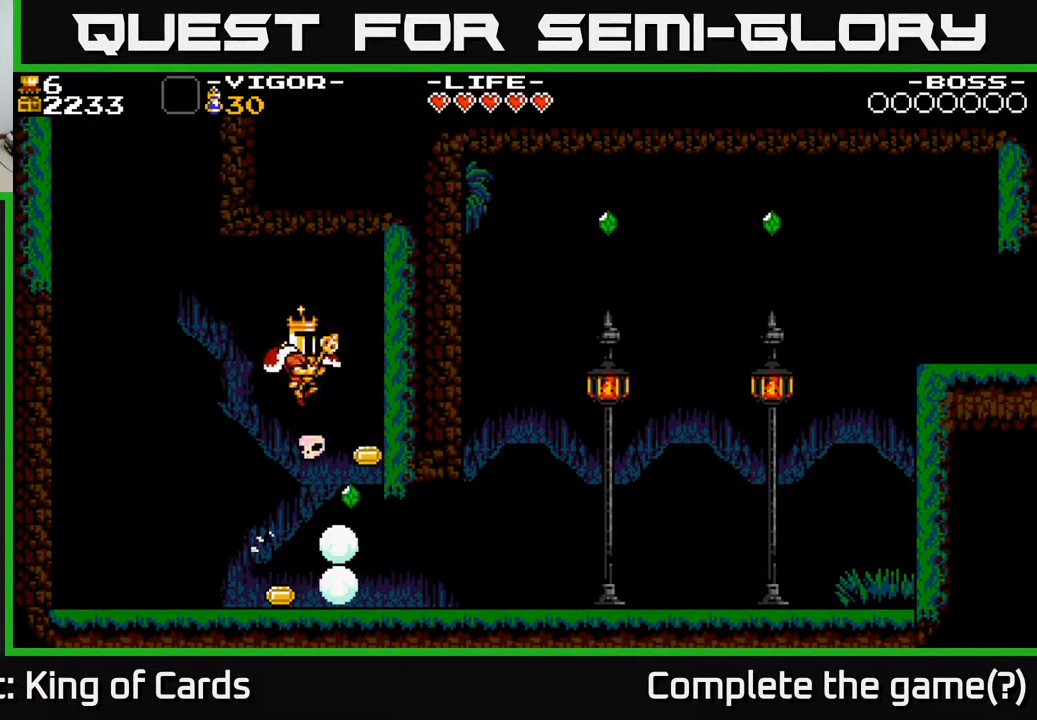
{"buttons": [], "events": [[167, "DPAD_RIGHT", "down"], [350, "DPAD_RIGHT", "up"]]}
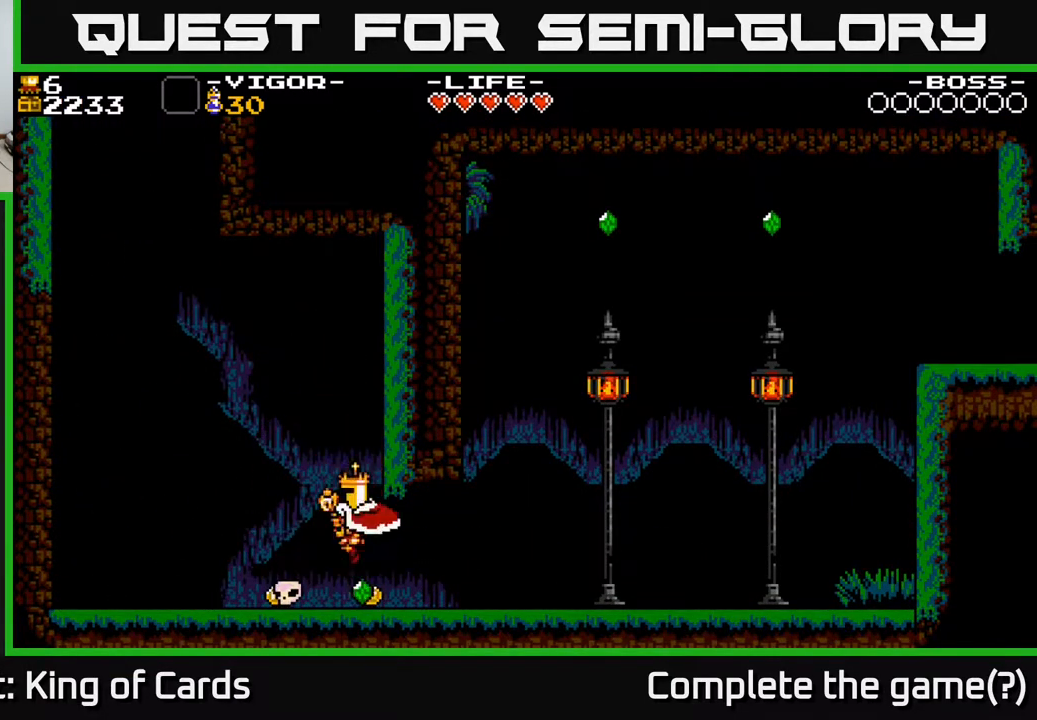
{"buttons": ["DPAD_RIGHT"], "events": [[67, "DPAD_LEFT", "down"], [333, "DPAD_LEFT", "up"], [367, "DPAD_RIGHT", "down"]]}
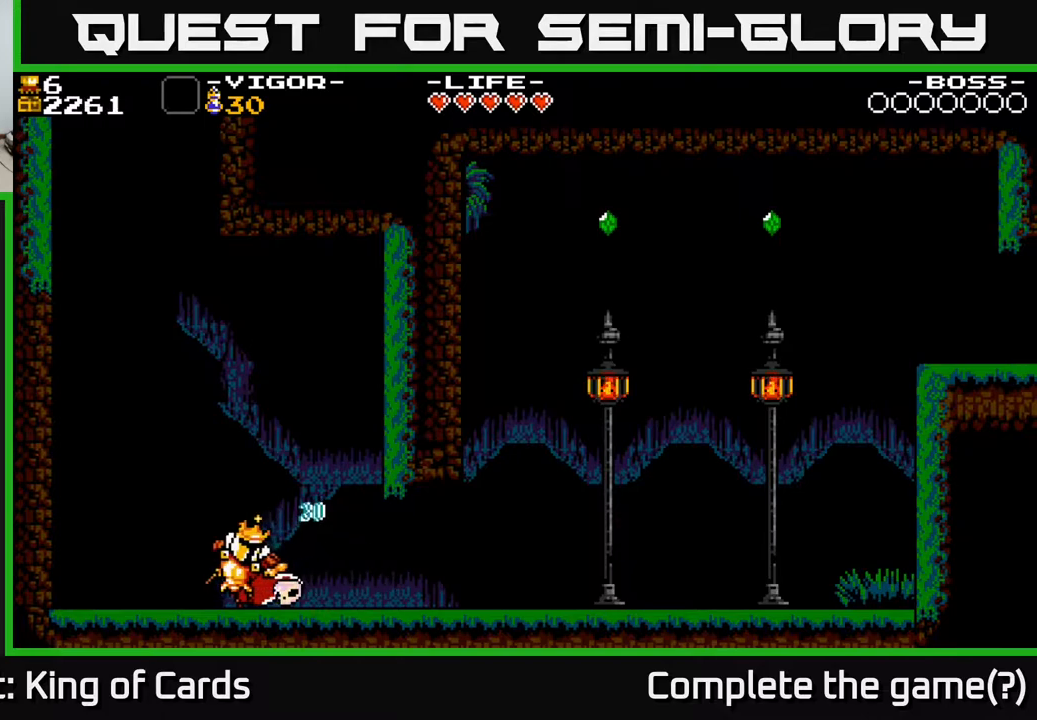
{"buttons": ["DPAD_RIGHT"], "events": []}
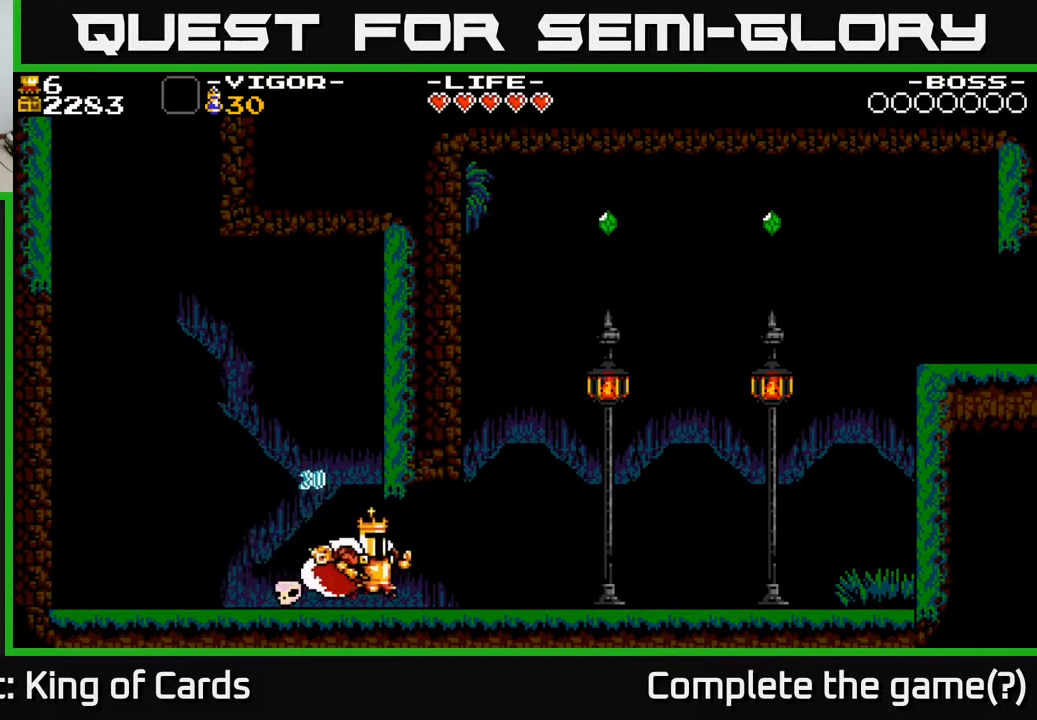
{"buttons": ["DPAD_RIGHT"], "events": []}
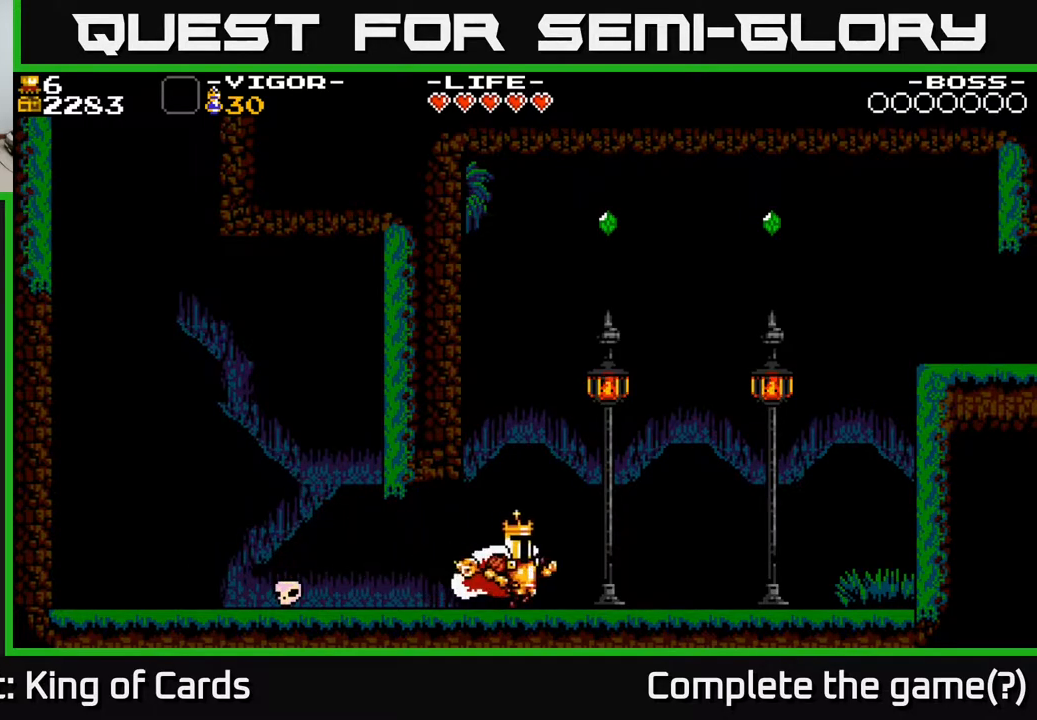
{"buttons": ["A", "DPAD_RIGHT"], "events": [[433, "A", "down"]]}